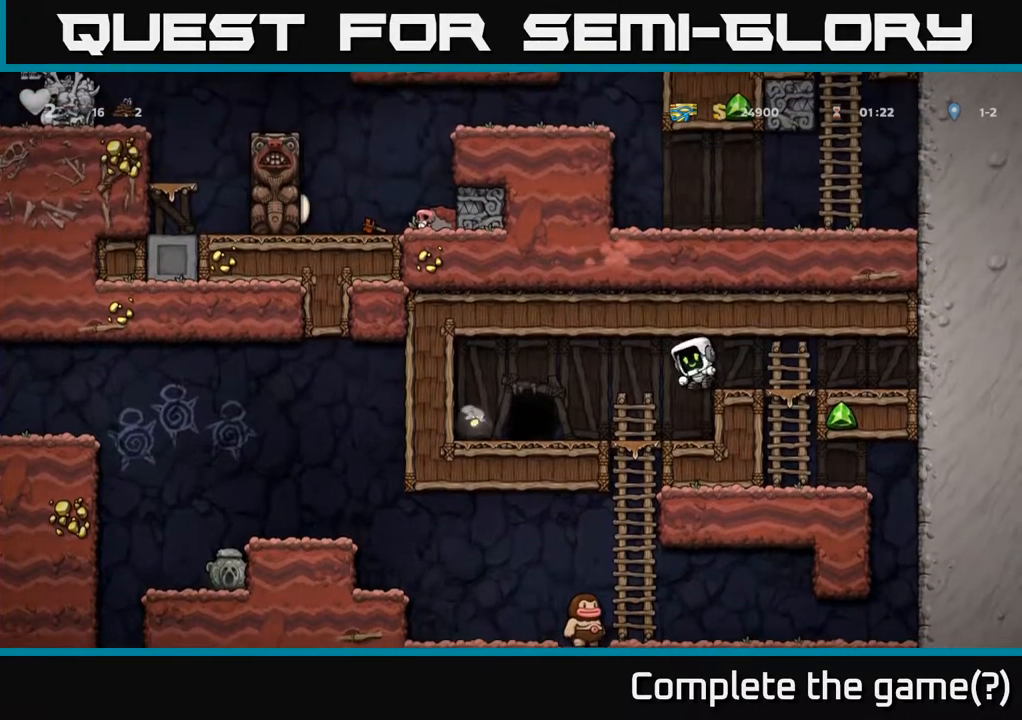
Gameplay with a controller (Xbox layout); each line is a JSON object with the inputs held at the frame after it. "events" lists button and stick changes between this image and that frame as [ms after this image, input, new state], when the widget could be followed in between.
{"buttons": ["DPAD_LEFT"], "left_stick": "center", "right_stick": "center", "events": [[167, "DPAD_LEFT", "down"]]}
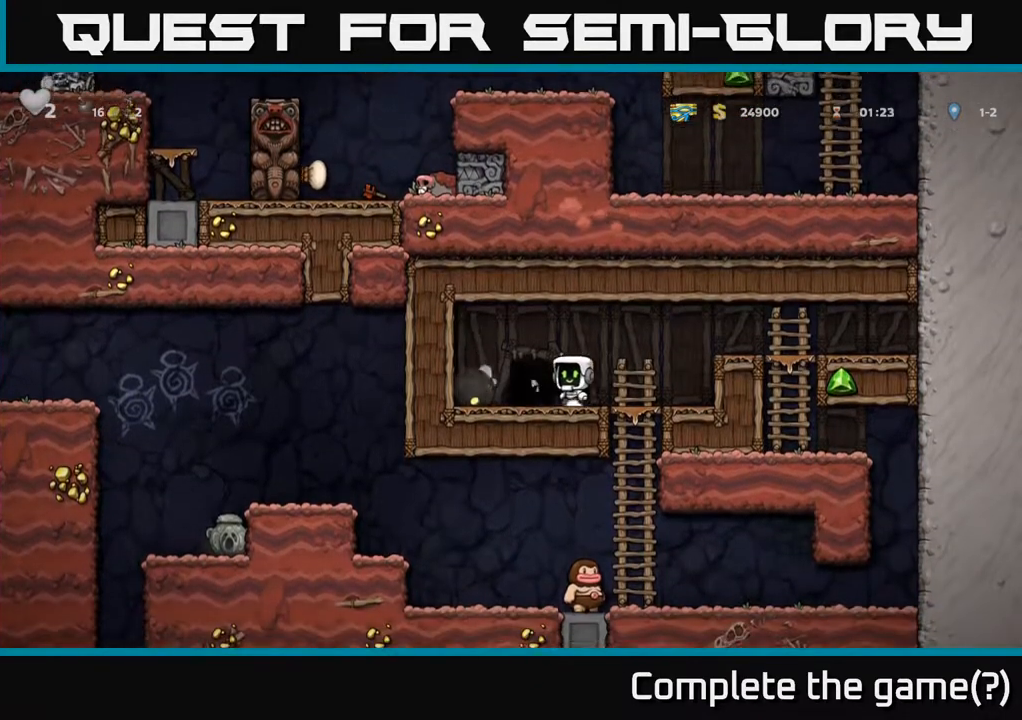
{"buttons": ["DPAD_RIGHT"], "left_stick": "center", "right_stick": "center", "events": [[167, "DPAD_LEFT", "up"], [217, "DPAD_RIGHT", "down"]]}
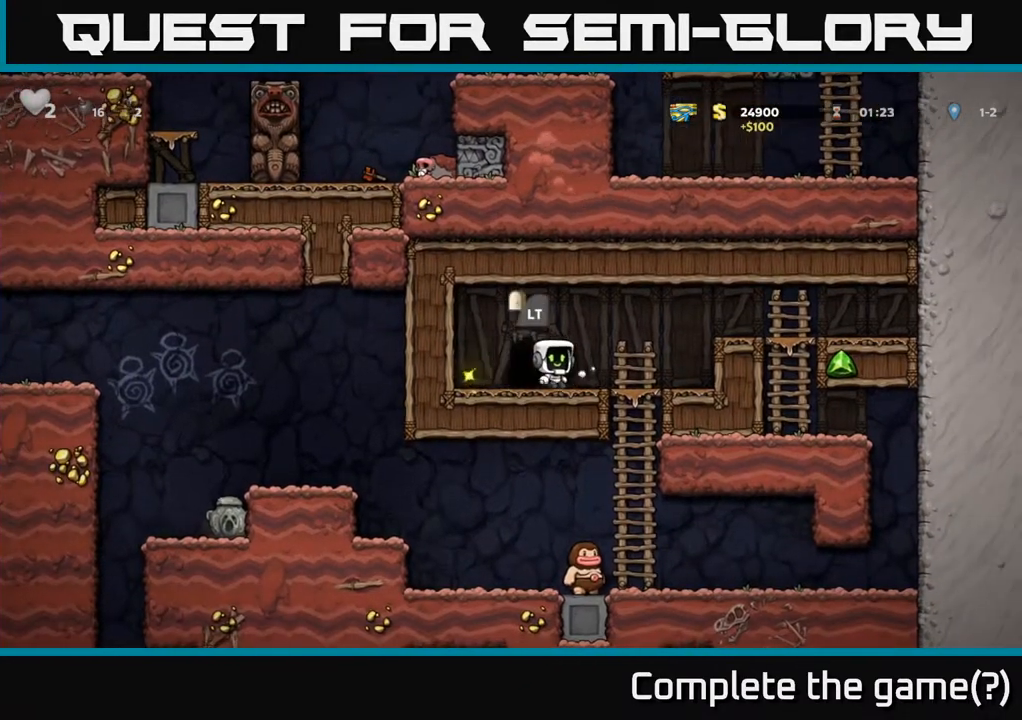
{"buttons": ["A", "DPAD_DOWN"], "left_stick": "center", "right_stick": "center", "events": [[117, "DPAD_DOWN", "down"], [150, "DPAD_RIGHT", "up"], [500, "A", "down"]]}
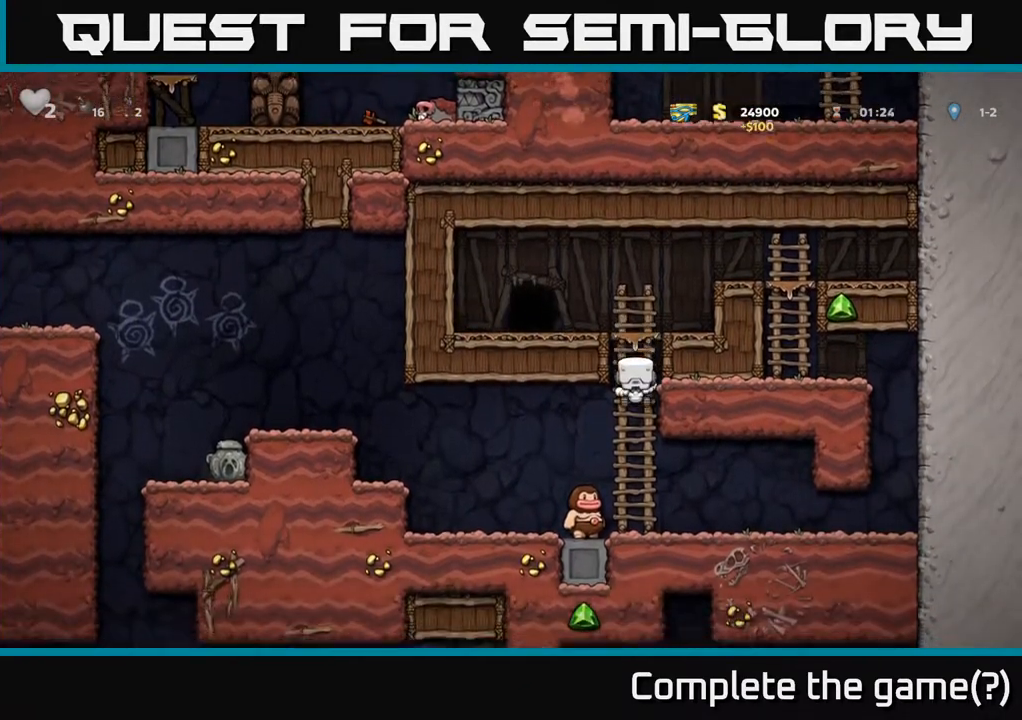
{"buttons": ["A", "DPAD_LEFT"], "left_stick": "center", "right_stick": "center", "events": [[100, "A", "up"], [117, "DPAD_DOWN", "up"], [133, "DPAD_LEFT", "down"], [317, "A", "down"]]}
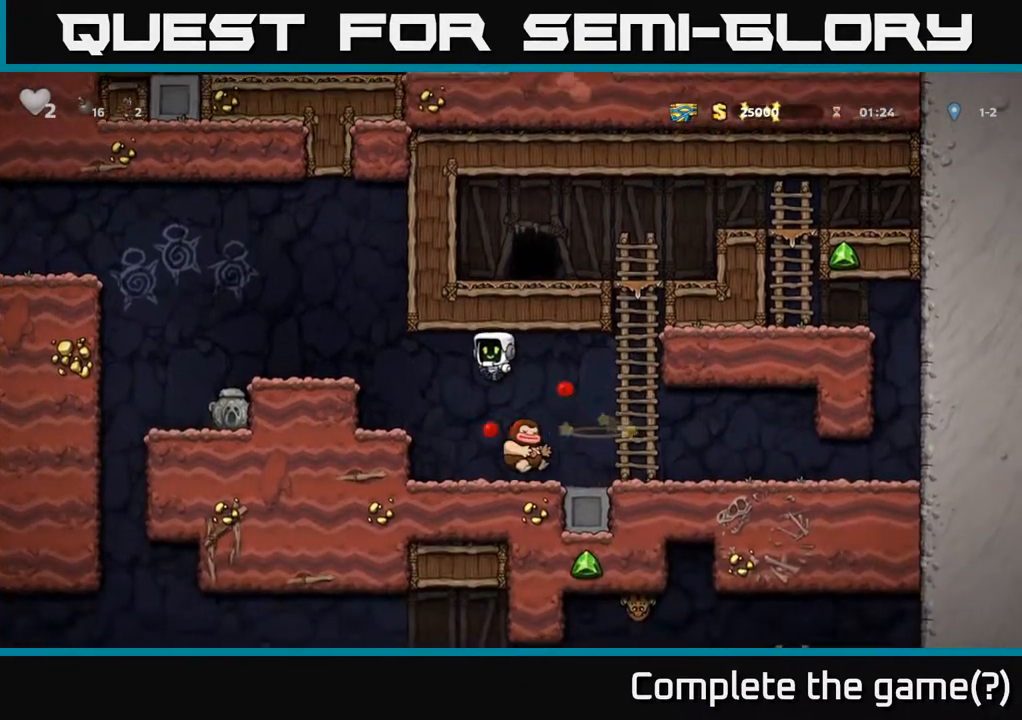
{"buttons": ["DPAD_LEFT"], "left_stick": "center", "right_stick": "center", "events": [[17, "A", "up"], [267, "A", "down"], [417, "A", "up"]]}
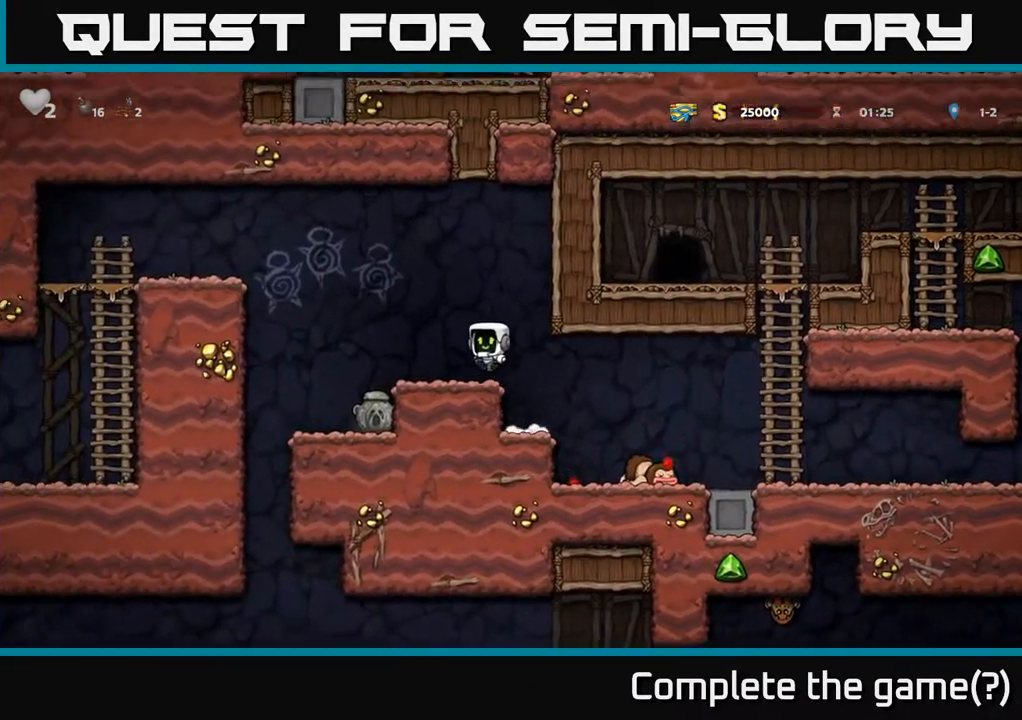
{"buttons": ["DPAD_DOWN", "DPAD_RIGHT"], "left_stick": "center", "right_stick": "center", "events": [[300, "DPAD_LEFT", "up"], [350, "DPAD_RIGHT", "down"], [500, "DPAD_DOWN", "down"]]}
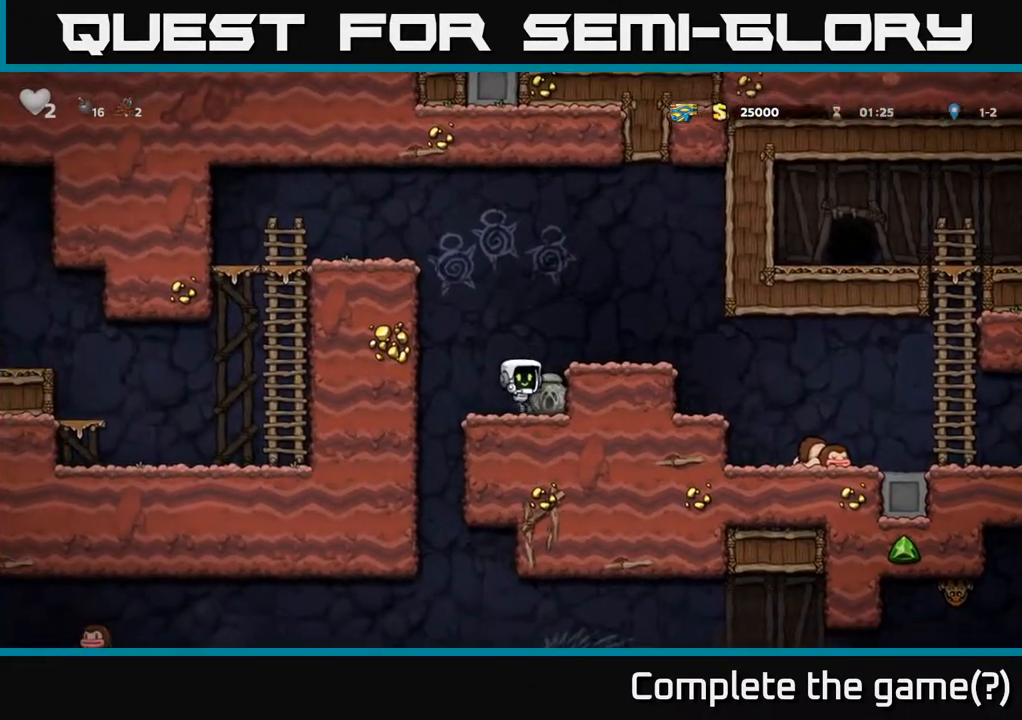
{"buttons": ["DPAD_LEFT"], "left_stick": "center", "right_stick": "center", "events": [[33, "DPAD_RIGHT", "up"], [117, "X", "down"], [200, "X", "up"], [217, "DPAD_DOWN", "up"], [233, "DPAD_LEFT", "down"]]}
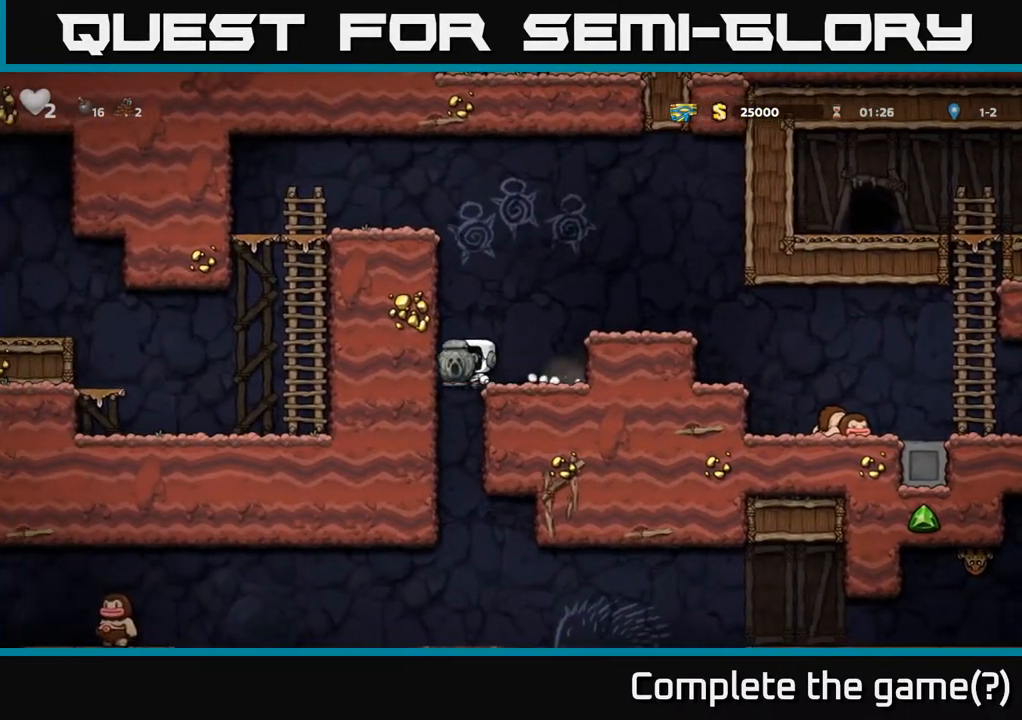
{"buttons": [], "left_stick": "center", "right_stick": "center", "events": [[33, "DPAD_LEFT", "up"], [67, "DPAD_RIGHT", "down"], [217, "DPAD_DOWN", "down"], [250, "DPAD_RIGHT", "up"], [267, "A", "down"], [367, "A", "up"], [400, "DPAD_DOWN", "up"]]}
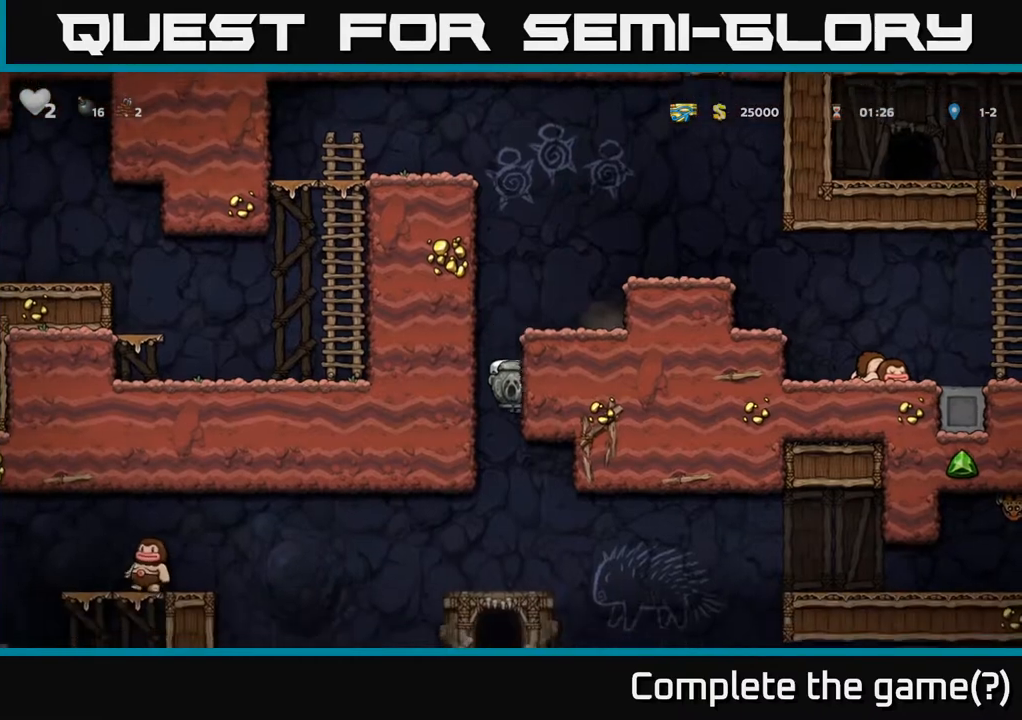
{"buttons": [], "left_stick": "center", "right_stick": "center", "events": []}
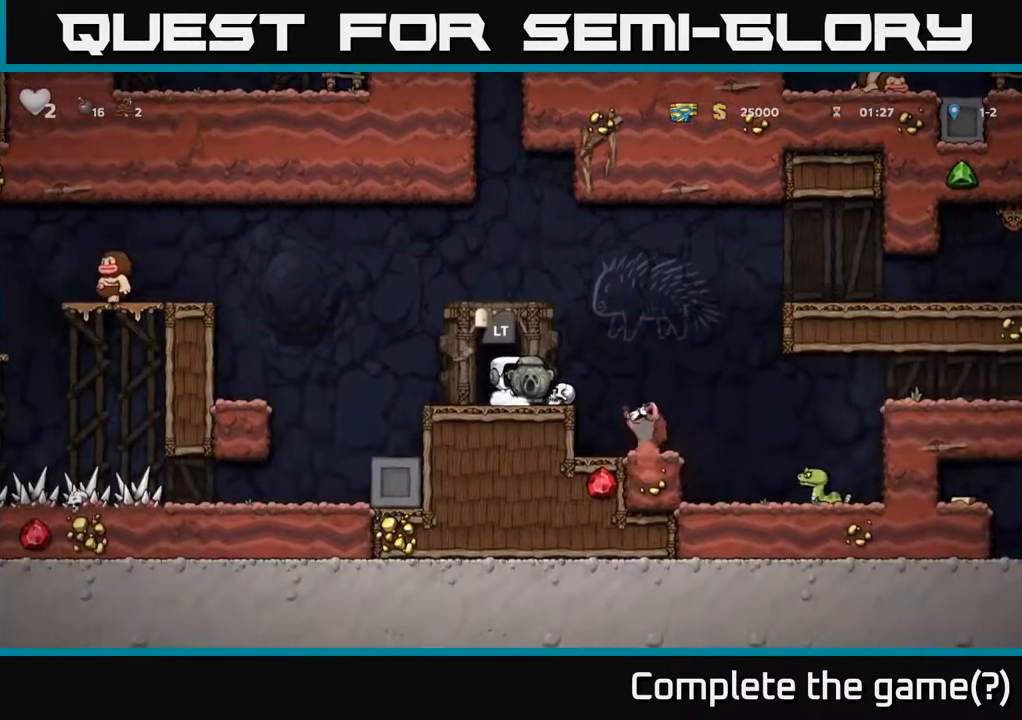
{"buttons": ["A", "DPAD_RIGHT"], "left_stick": "center", "right_stick": "center", "events": [[167, "DPAD_LEFT", "down"], [333, "DPAD_LEFT", "up"], [400, "DPAD_RIGHT", "down"], [417, "A", "down"]]}
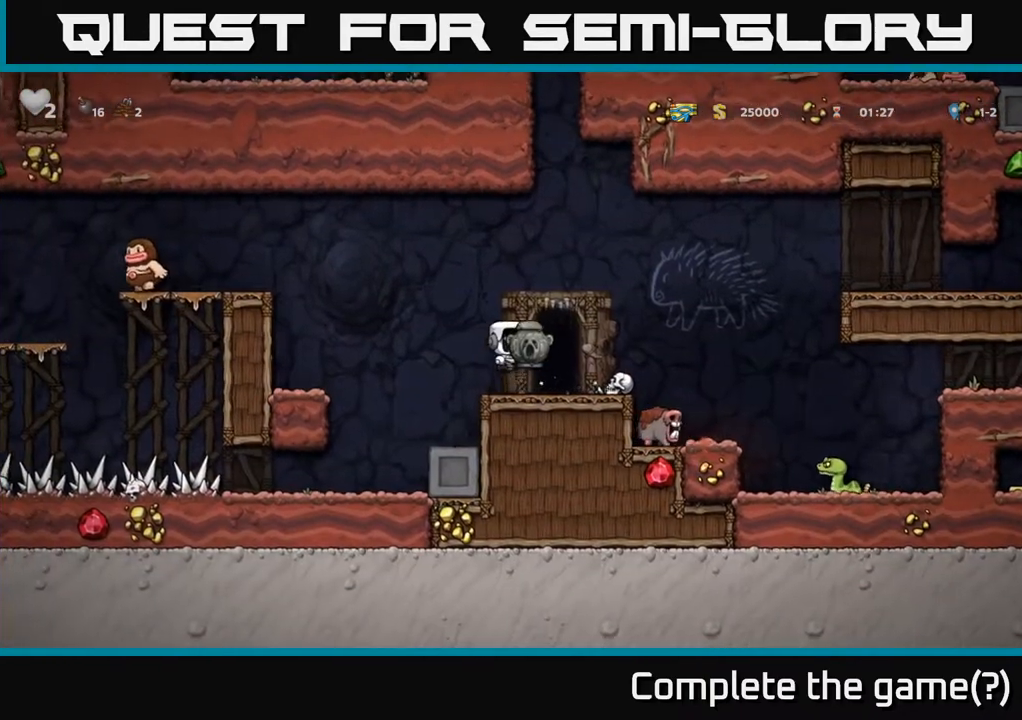
{"buttons": ["DPAD_RIGHT"], "left_stick": "center", "right_stick": "center", "events": [[117, "A", "up"]]}
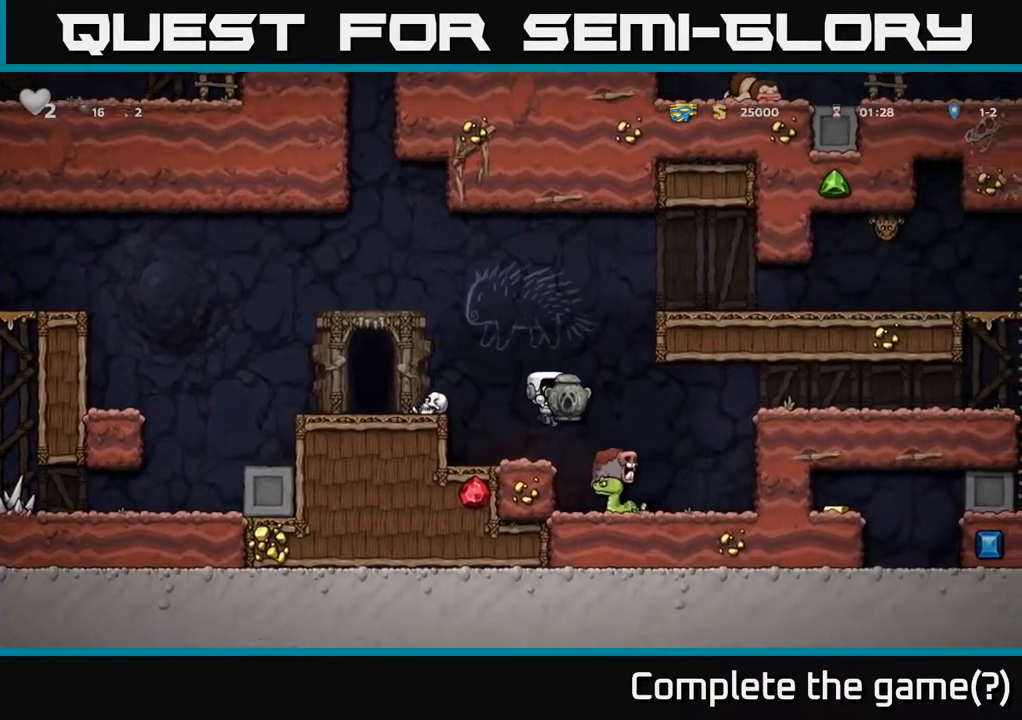
{"buttons": ["DPAD_LEFT"], "left_stick": "center", "right_stick": "center", "events": [[133, "DPAD_RIGHT", "up"], [200, "A", "down"], [200, "DPAD_LEFT", "down"], [367, "A", "up"]]}
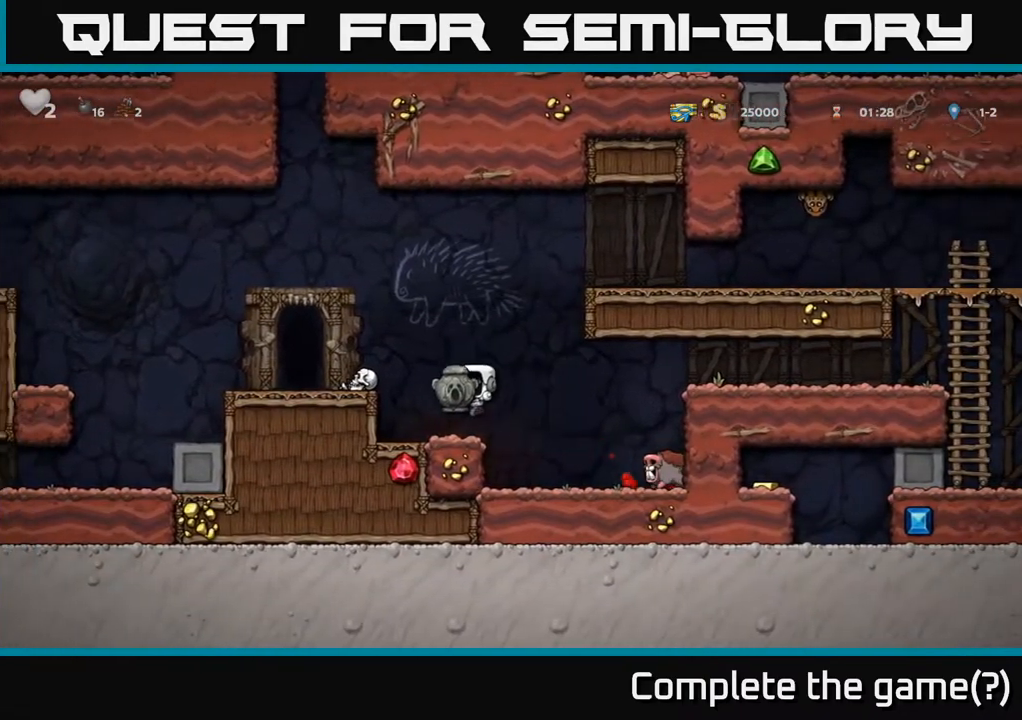
{"buttons": ["A", "DPAD_RIGHT"], "left_stick": "center", "right_stick": "center", "events": [[33, "DPAD_LEFT", "up"], [83, "DPAD_RIGHT", "down"], [383, "A", "down"]]}
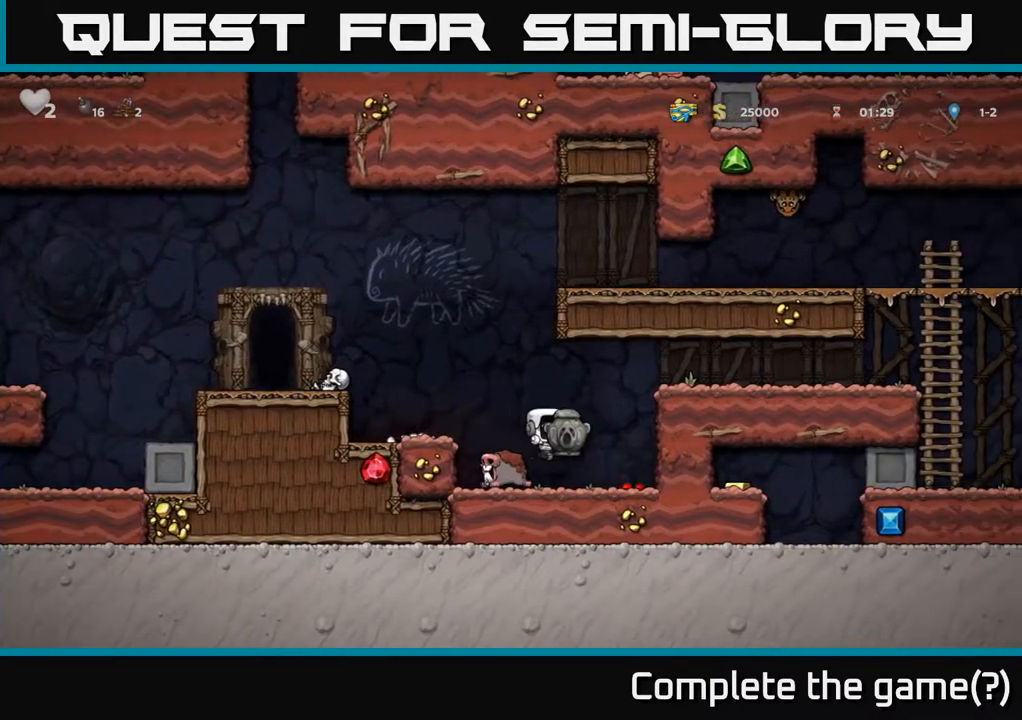
{"buttons": ["DPAD_RIGHT"], "left_stick": "center", "right_stick": "center", "events": [[183, "A", "up"], [233, "A", "down"], [467, "A", "up"]]}
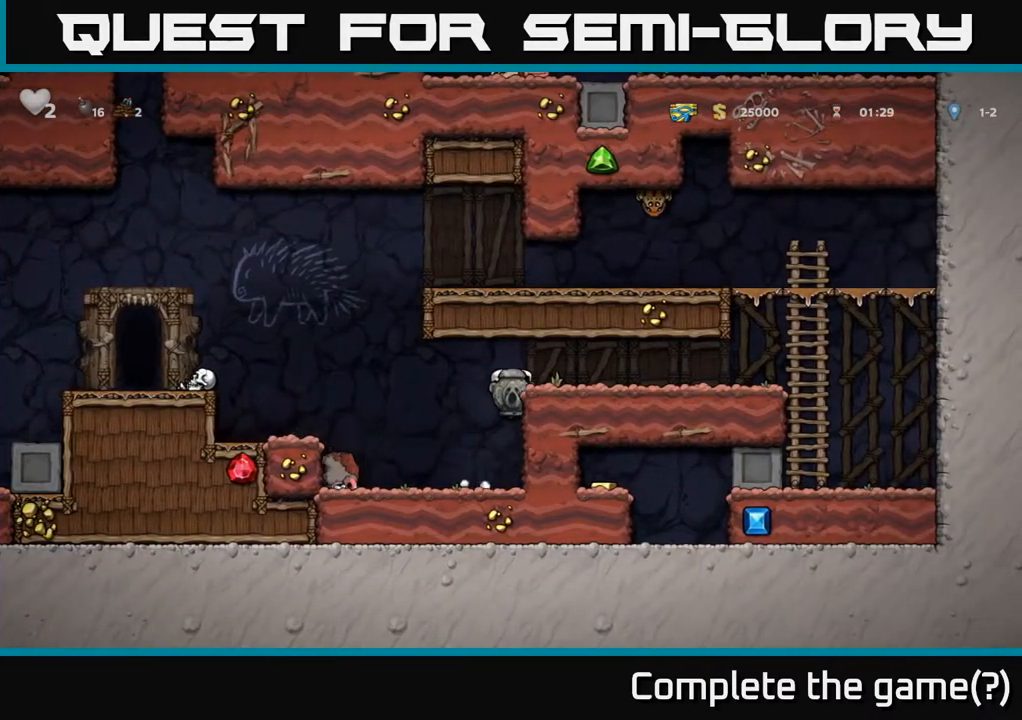
{"buttons": [], "left_stick": "center", "right_stick": "center", "events": [[117, "A", "down"], [250, "A", "up"], [500, "DPAD_RIGHT", "up"]]}
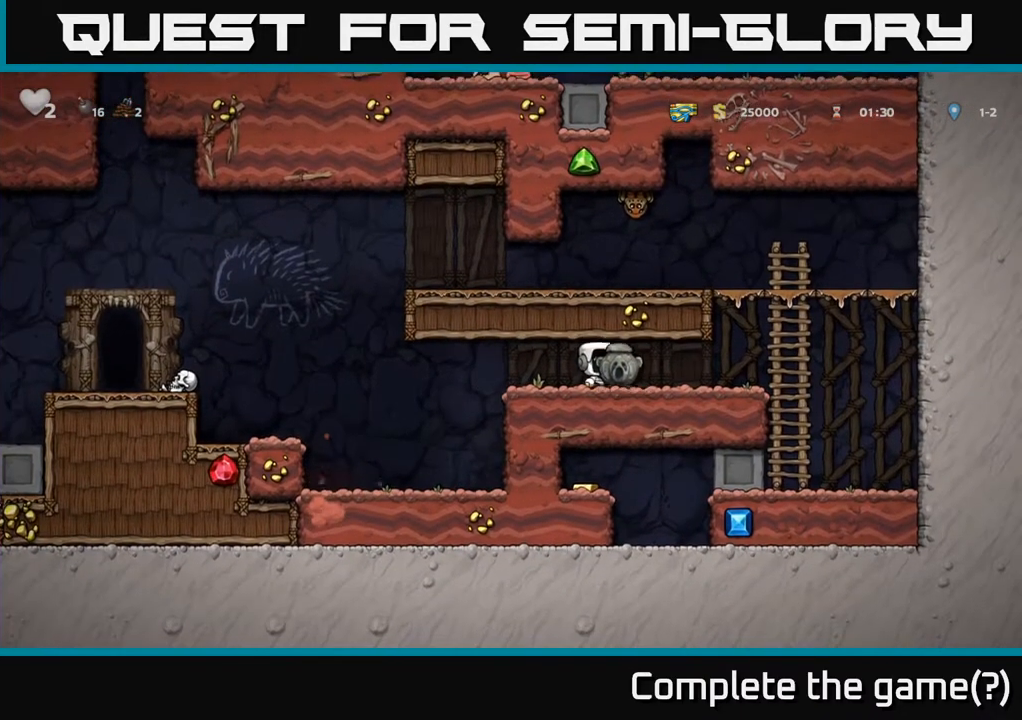
{"buttons": ["DPAD_LEFT"], "left_stick": "center", "right_stick": "center", "events": [[33, "DPAD_LEFT", "down"]]}
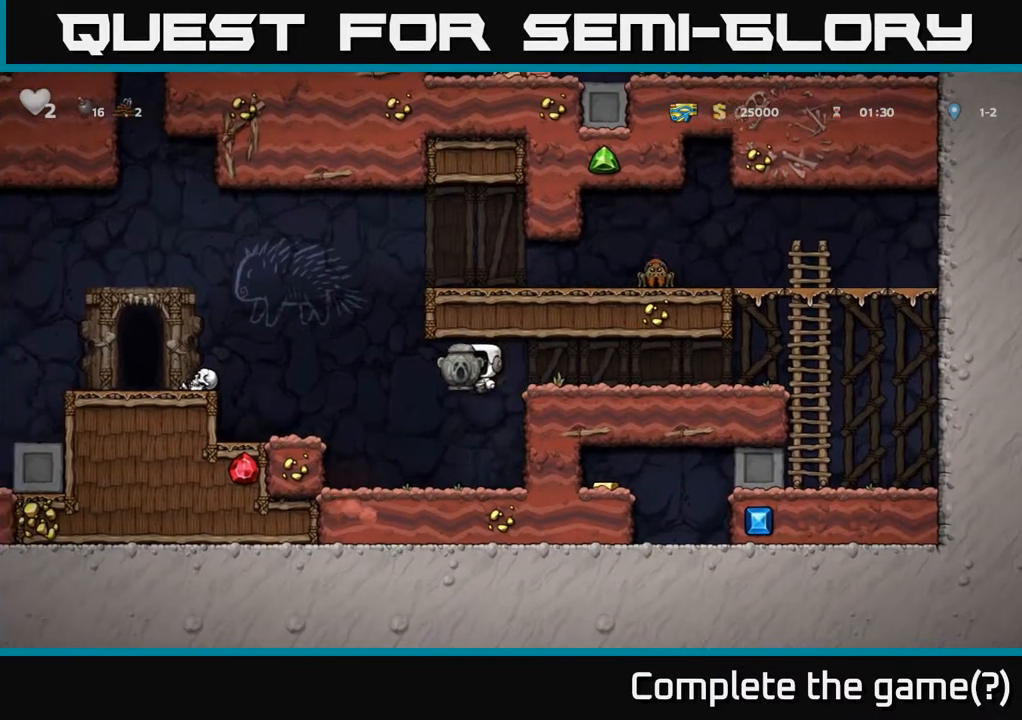
{"buttons": ["DPAD_LEFT"], "left_stick": "center", "right_stick": "center", "events": [[333, "A", "down"], [467, "A", "up"]]}
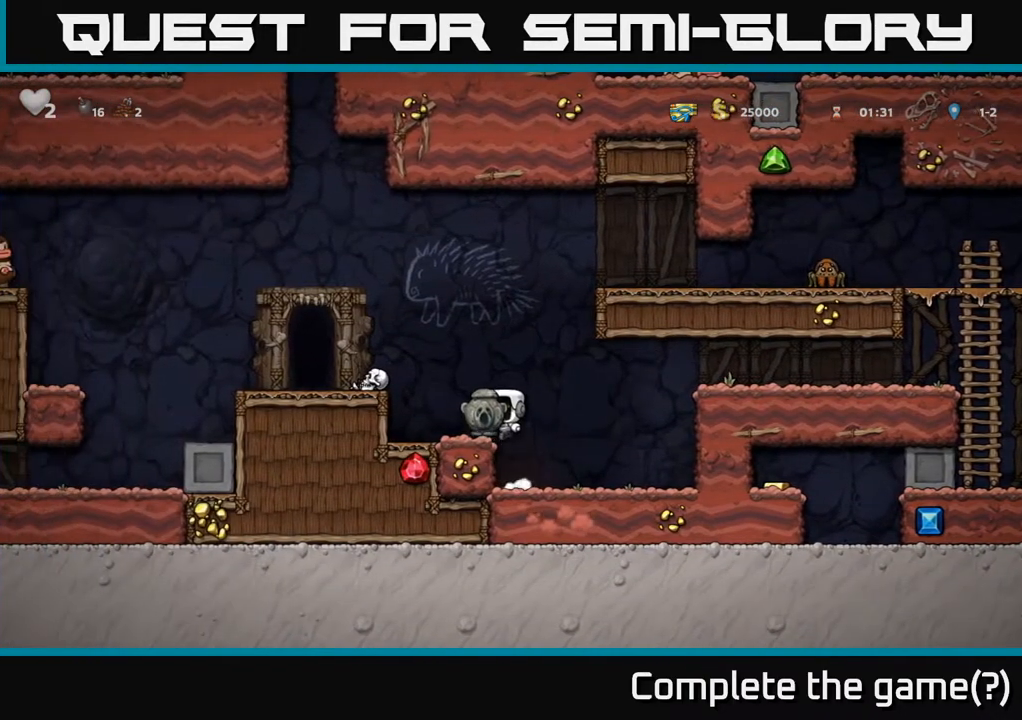
{"buttons": ["DPAD_RIGHT"], "left_stick": "center", "right_stick": "center", "events": [[83, "DPAD_DOWN", "down"], [83, "DPAD_LEFT", "up"], [250, "X", "down"], [267, "DPAD_DOWN", "up"], [283, "DPAD_RIGHT", "down"], [317, "X", "up"]]}
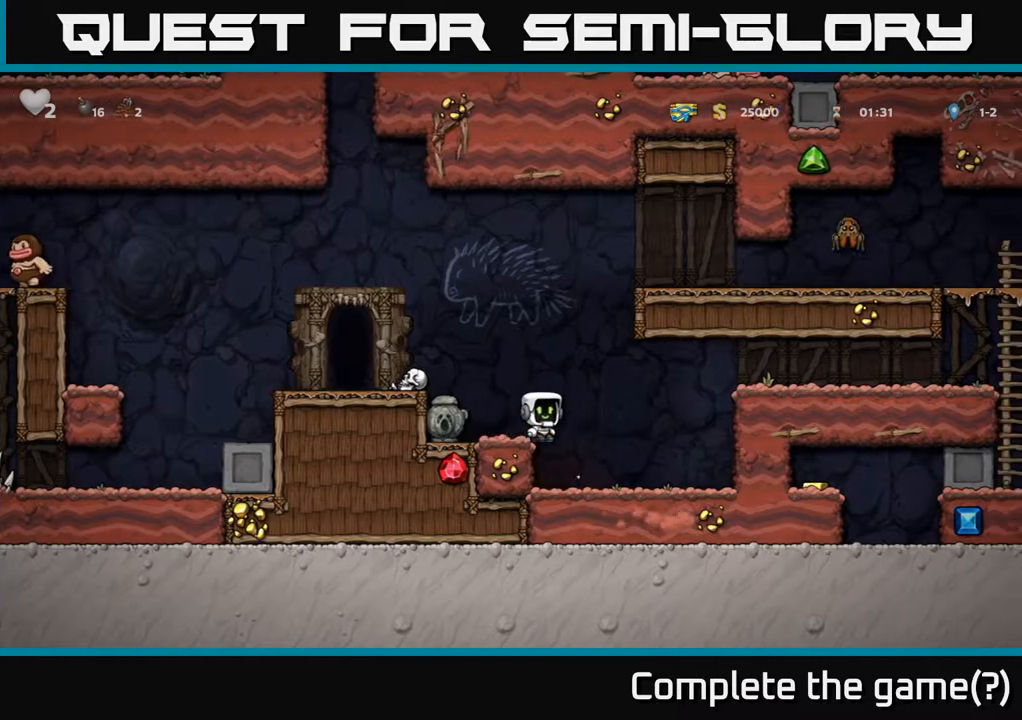
{"buttons": ["A", "DPAD_RIGHT"], "left_stick": "center", "right_stick": "center", "events": [[233, "DPAD_RIGHT", "up"], [300, "A", "down"], [417, "DPAD_RIGHT", "down"]]}
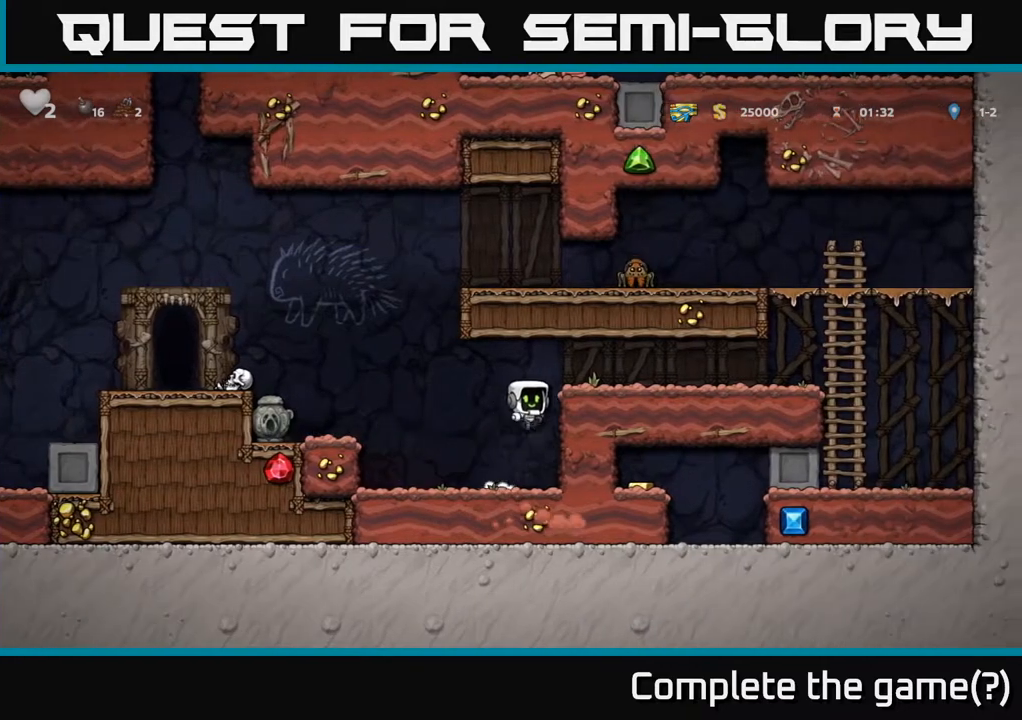
{"buttons": ["DPAD_RIGHT"], "left_stick": "center", "right_stick": "center", "events": [[33, "A", "up"], [167, "A", "down"], [283, "A", "up"]]}
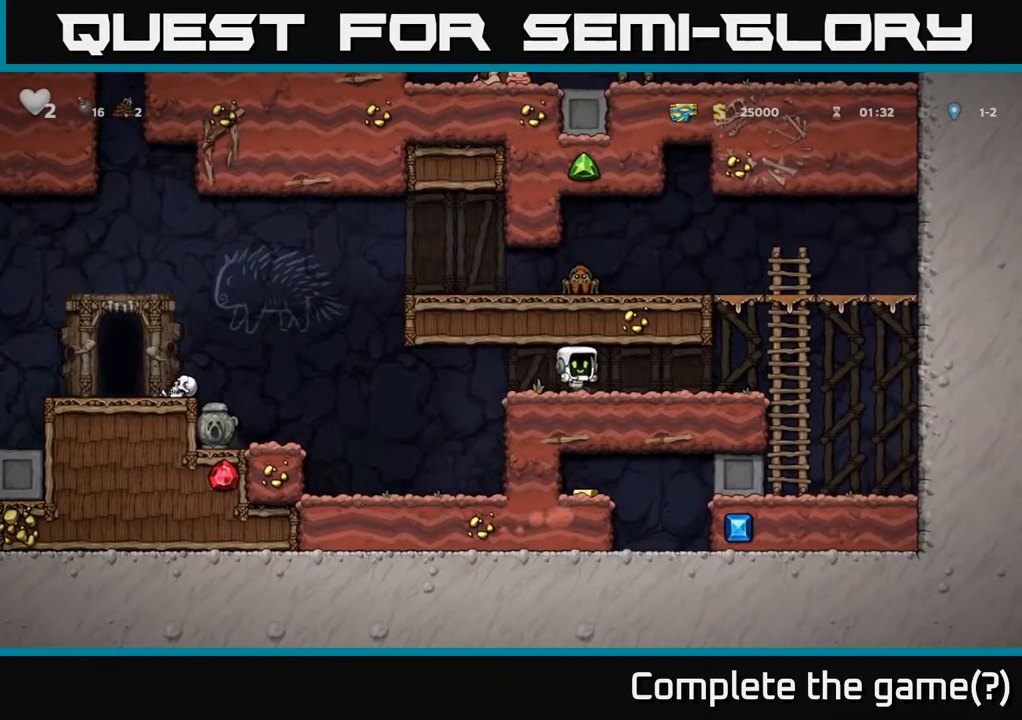
{"buttons": ["DPAD_RIGHT"], "left_stick": "center", "right_stick": "center", "events": []}
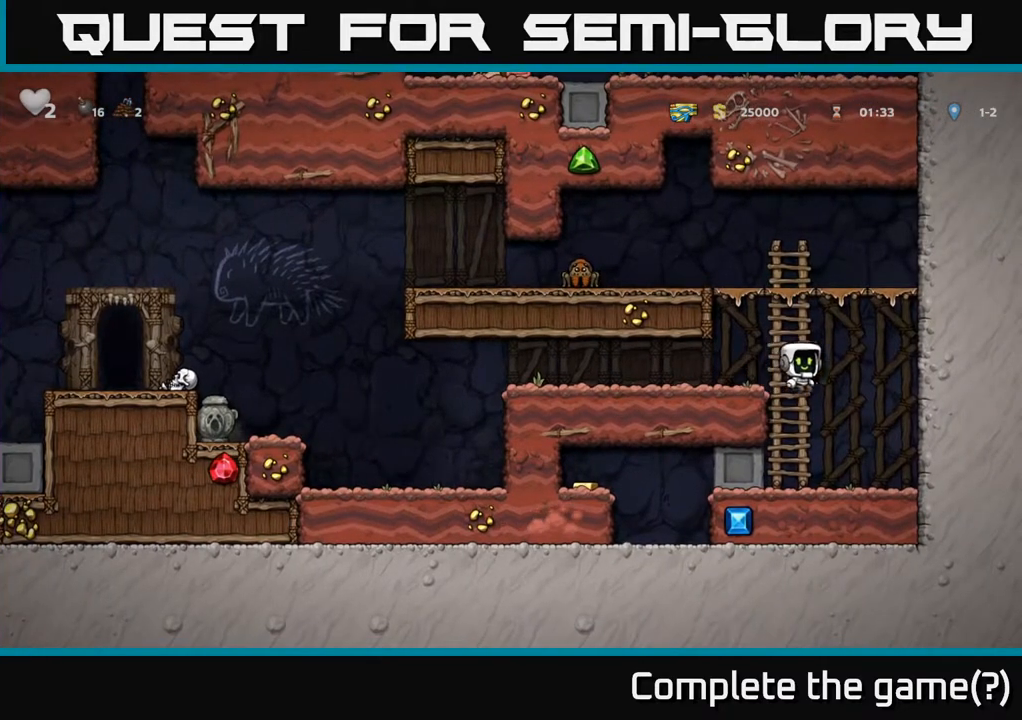
{"buttons": ["DPAD_LEFT"], "left_stick": "center", "right_stick": "center", "events": [[133, "DPAD_RIGHT", "up"], [183, "DPAD_LEFT", "down"]]}
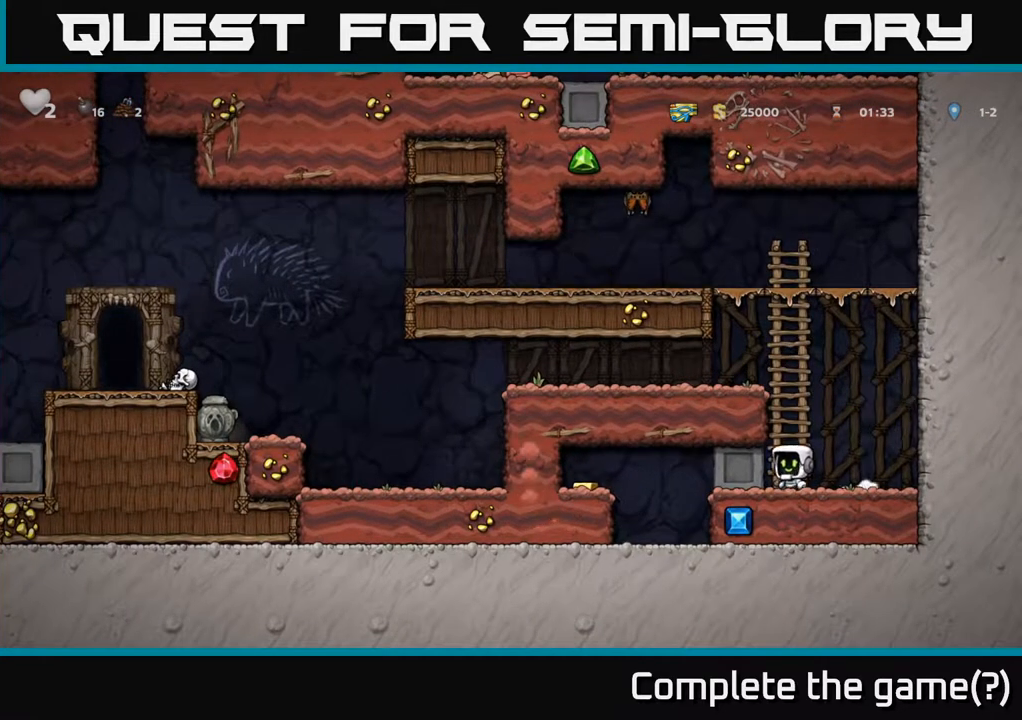
{"buttons": ["DPAD_LEFT"], "left_stick": "center", "right_stick": "center", "events": []}
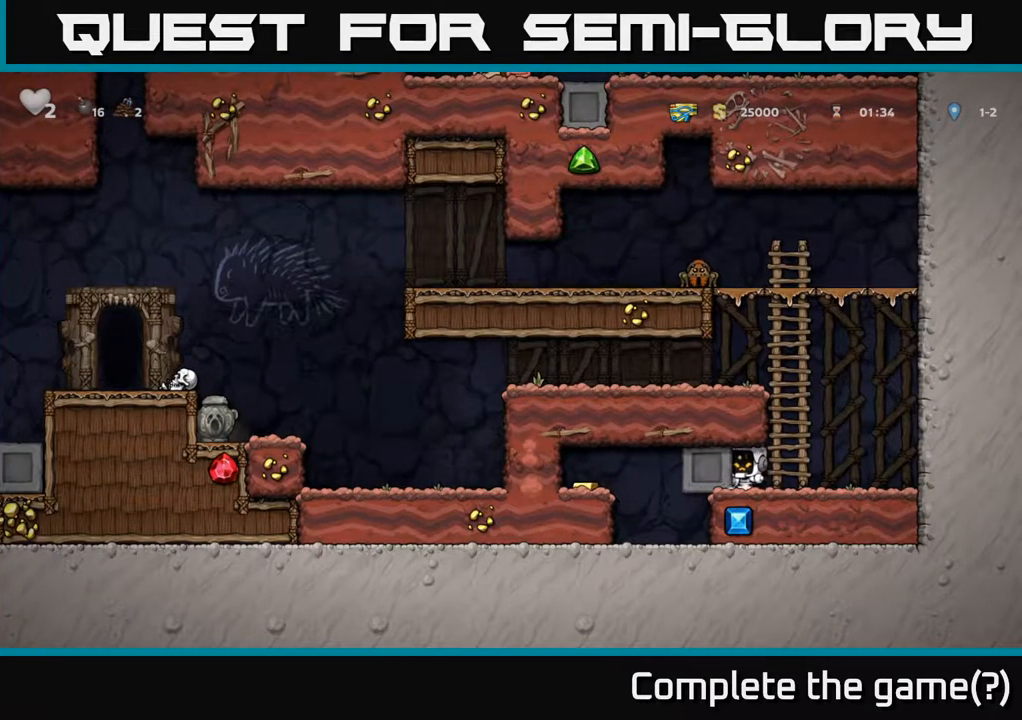
{"buttons": [], "left_stick": "center", "right_stick": "center", "events": [[233, "DPAD_LEFT", "up"]]}
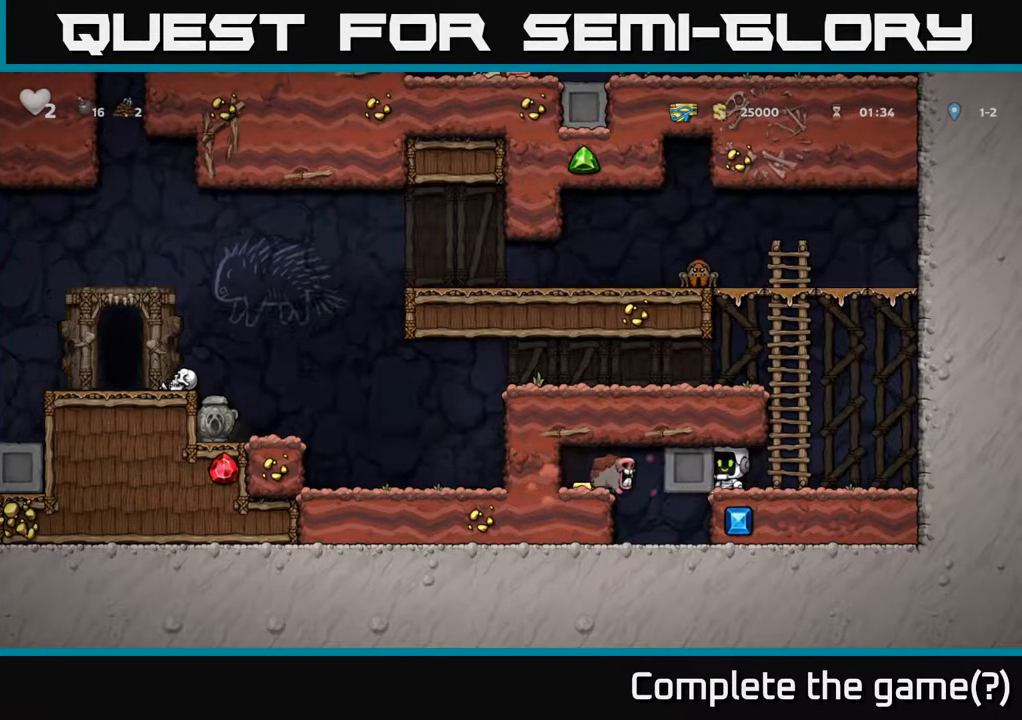
{"buttons": ["DPAD_LEFT"], "left_stick": "center", "right_stick": "center", "events": [[233, "DPAD_LEFT", "down"]]}
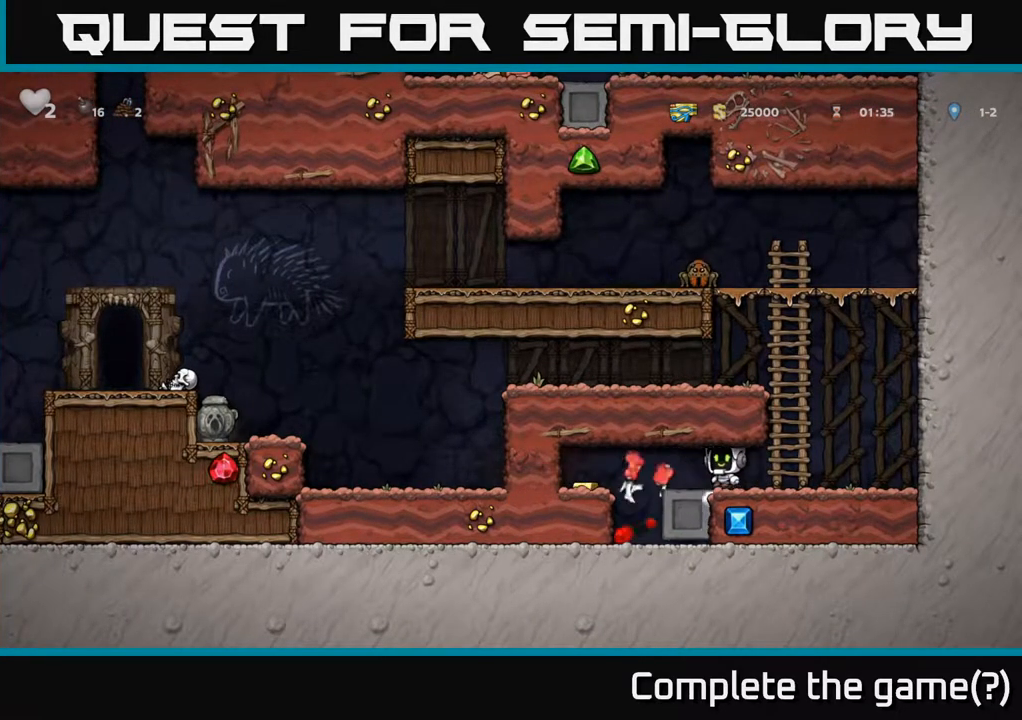
{"buttons": ["DPAD_LEFT"], "left_stick": "center", "right_stick": "center", "events": [[200, "DPAD_LEFT", "up"], [250, "A", "down"], [317, "DPAD_LEFT", "down"], [367, "A", "up"]]}
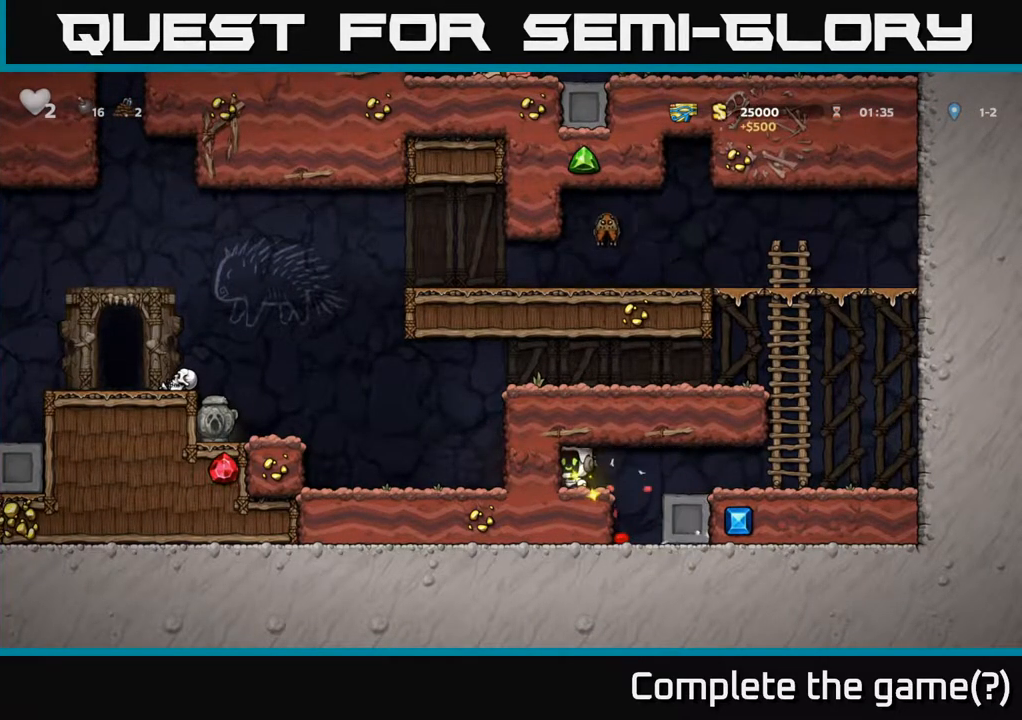
{"buttons": ["DPAD_RIGHT"], "left_stick": "center", "right_stick": "center", "events": [[100, "DPAD_LEFT", "up"], [133, "DPAD_RIGHT", "down"]]}
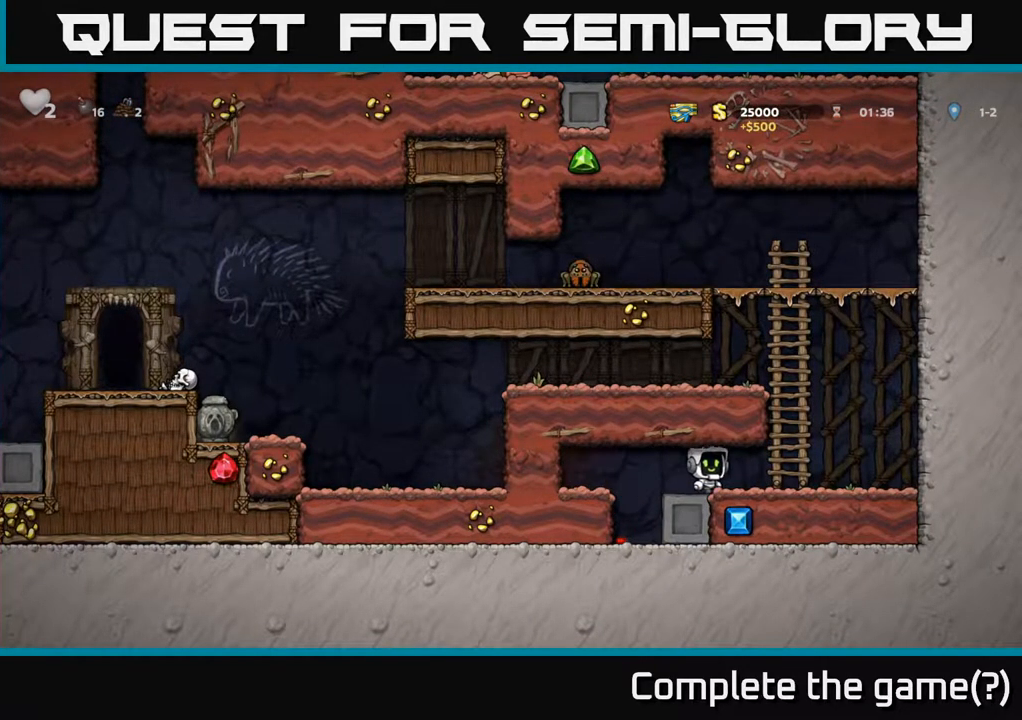
{"buttons": ["DPAD_LEFT"], "left_stick": "center", "right_stick": "center", "events": [[150, "A", "down"], [167, "DPAD_RIGHT", "up"], [167, "DPAD_UP", "down"], [350, "DPAD_LEFT", "down"], [367, "A", "up"], [417, "DPAD_UP", "up"]]}
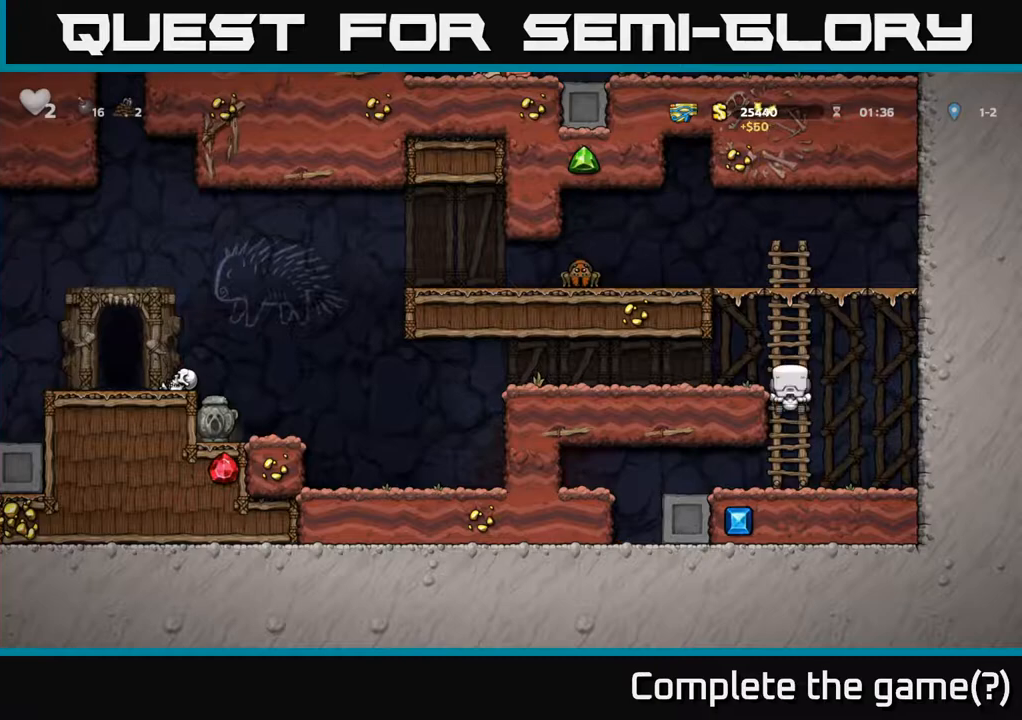
{"buttons": ["DPAD_LEFT"], "left_stick": "center", "right_stick": "center", "events": [[17, "A", "down"], [133, "A", "up"]]}
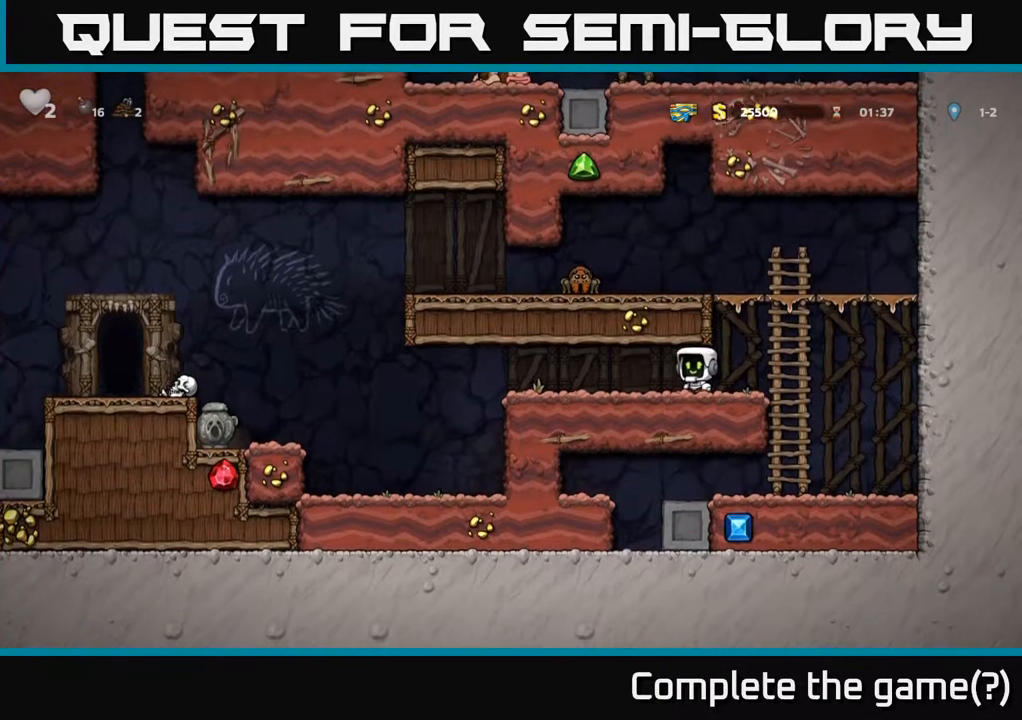
{"buttons": ["DPAD_LEFT"], "left_stick": "center", "right_stick": "center", "events": []}